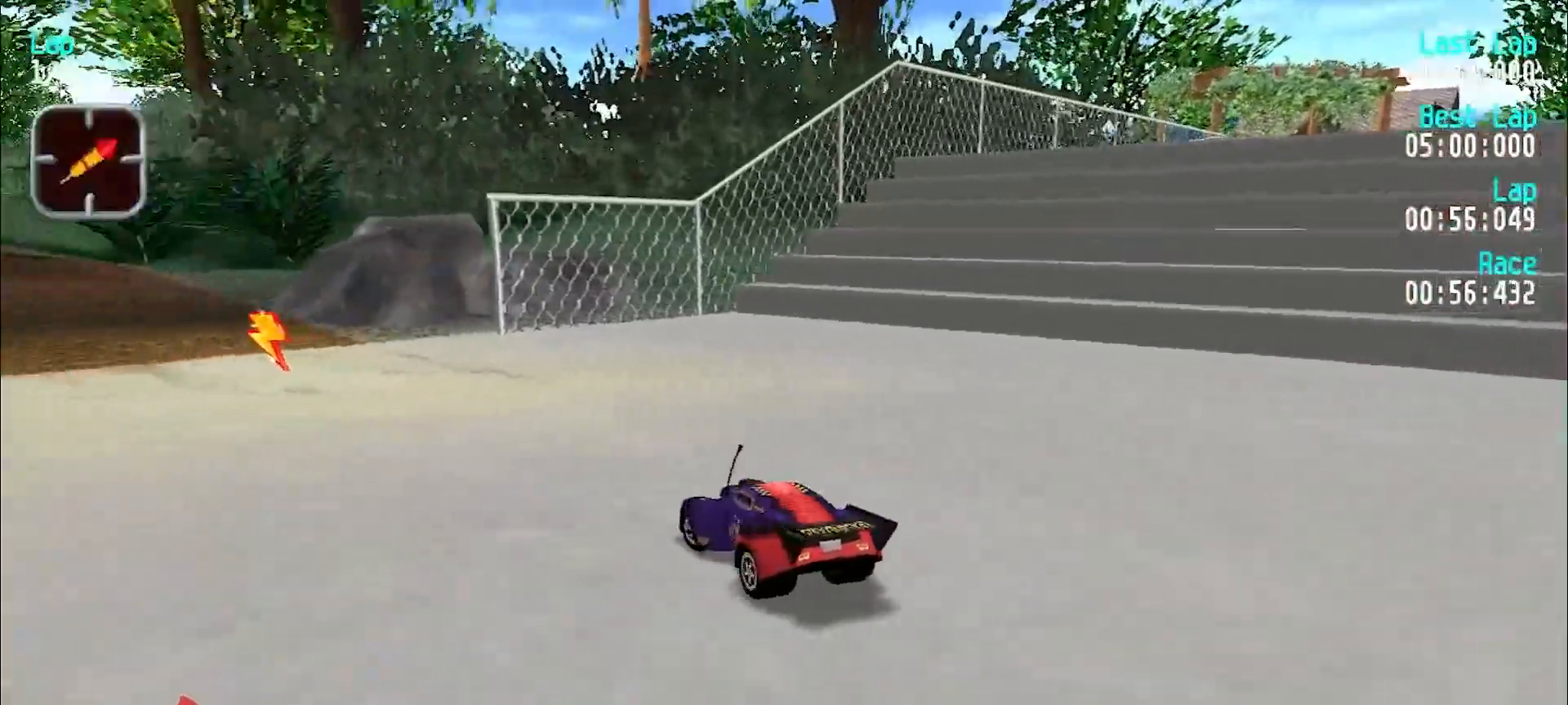
Gameplay with keyboard; each line is a JSON object with the keys held at the frame after it. "events" lists presses ("down") and releases ("up") of "d", "e", "u" and "y" between this image and that frame as [ms after this image, input, new state], when the widget could be followed in between. No other keys are recorded. Mouse input is not recorded.
{"keys": ["e", "u"], "events": [[167, "y", "up"], [500, "u", "down"]]}
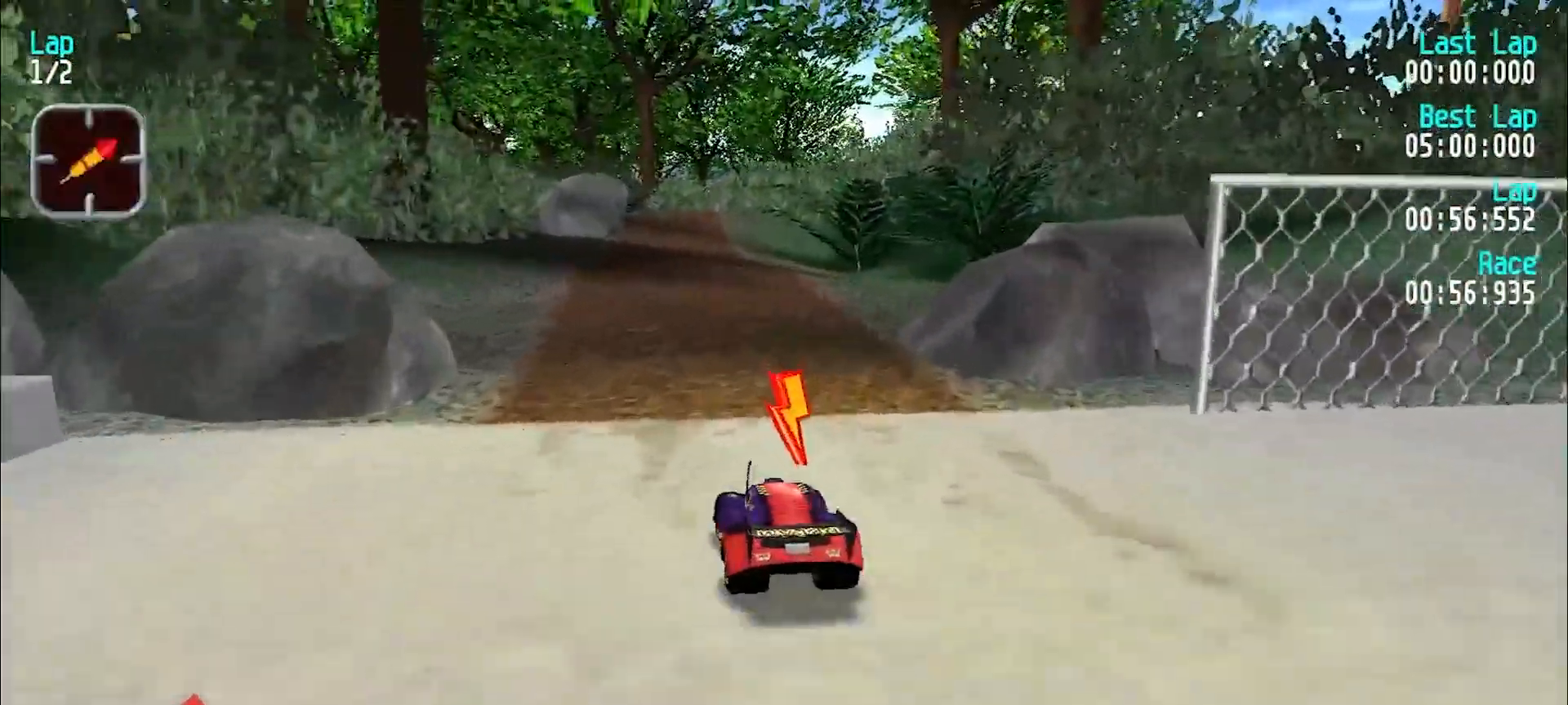
{"keys": ["e"], "events": [[83, "u", "up"], [183, "u", "down"], [217, "u", "up"], [367, "y", "down"], [417, "y", "up"]]}
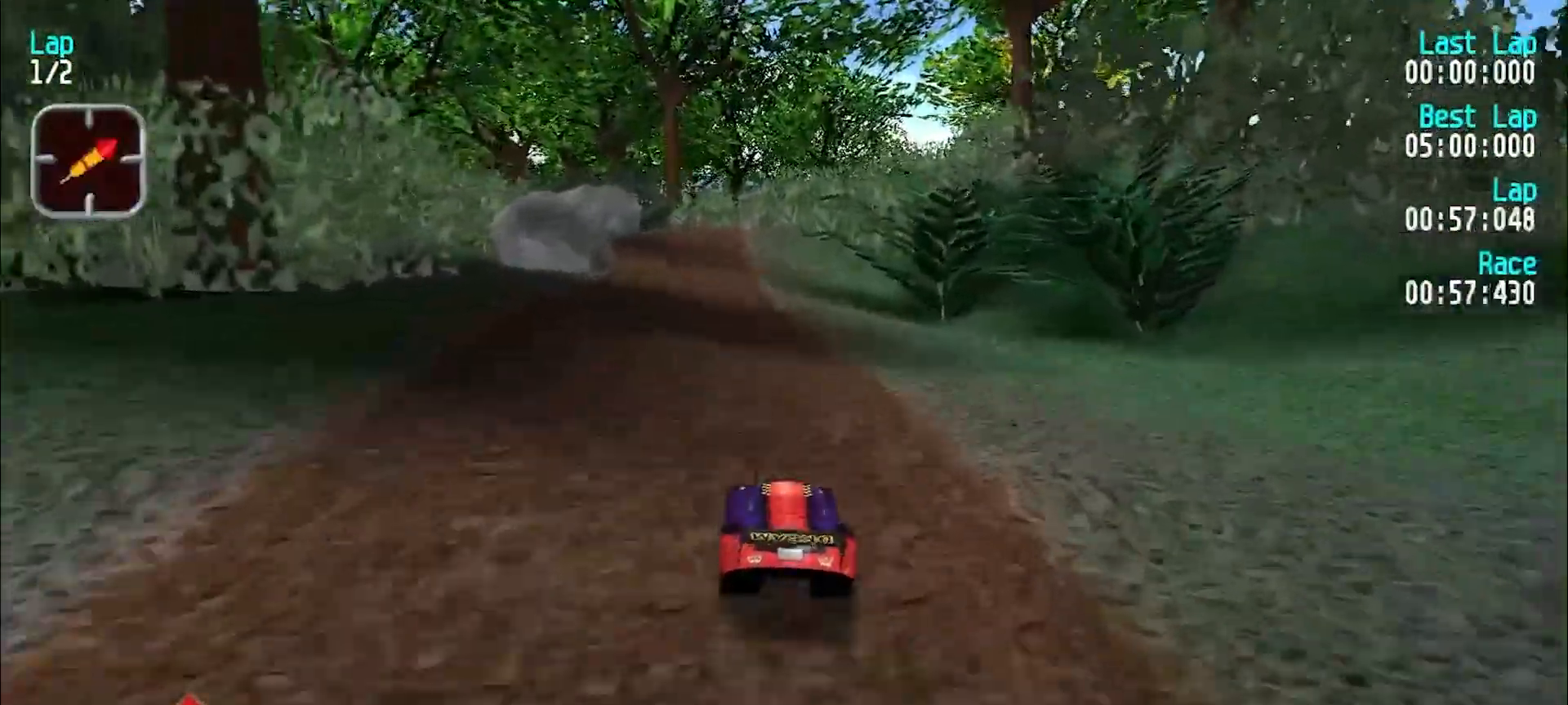
{"keys": ["e"], "events": [[50, "y", "down"], [100, "y", "up"], [200, "y", "down"], [250, "y", "up"]]}
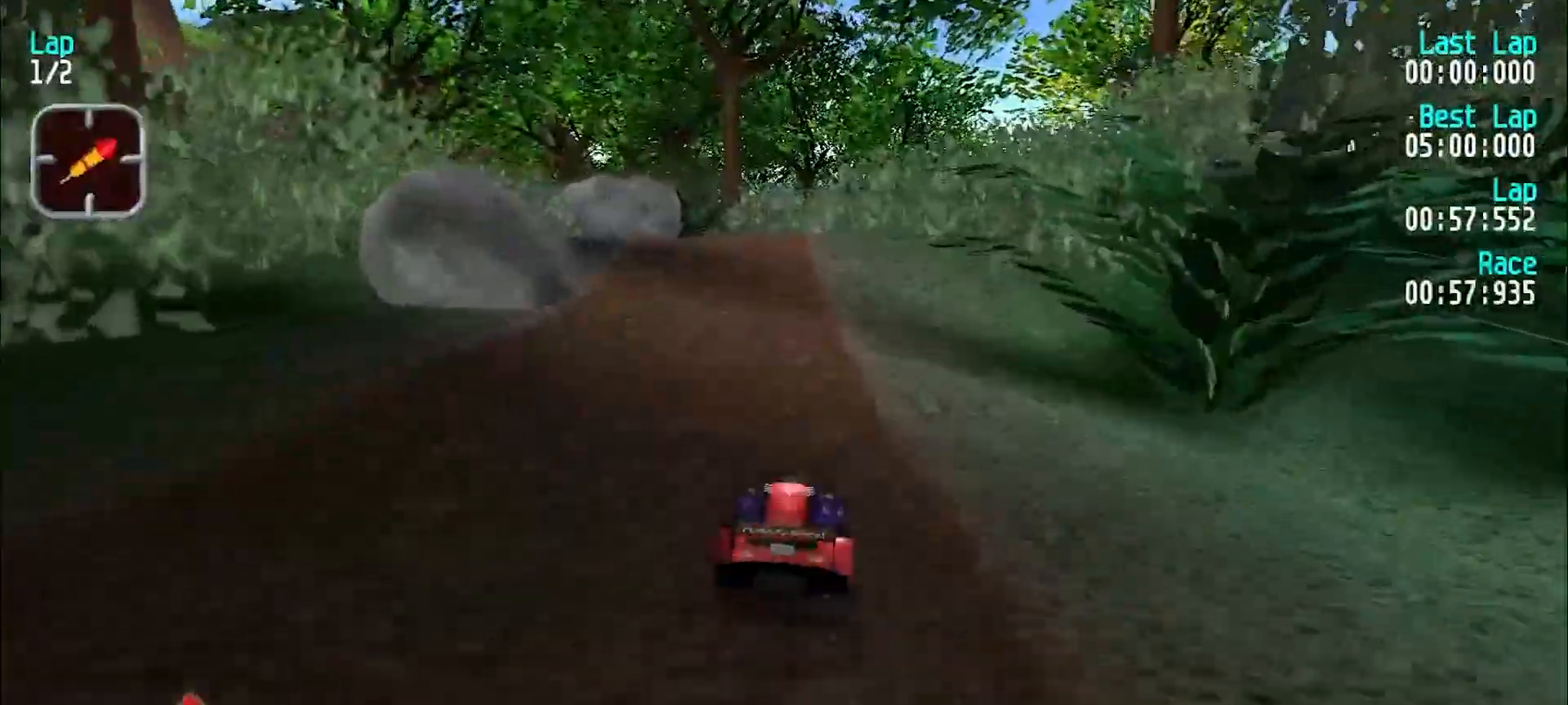
{"keys": ["e"], "events": [[117, "y", "down"], [167, "y", "up"], [400, "y", "down"], [500, "y", "up"]]}
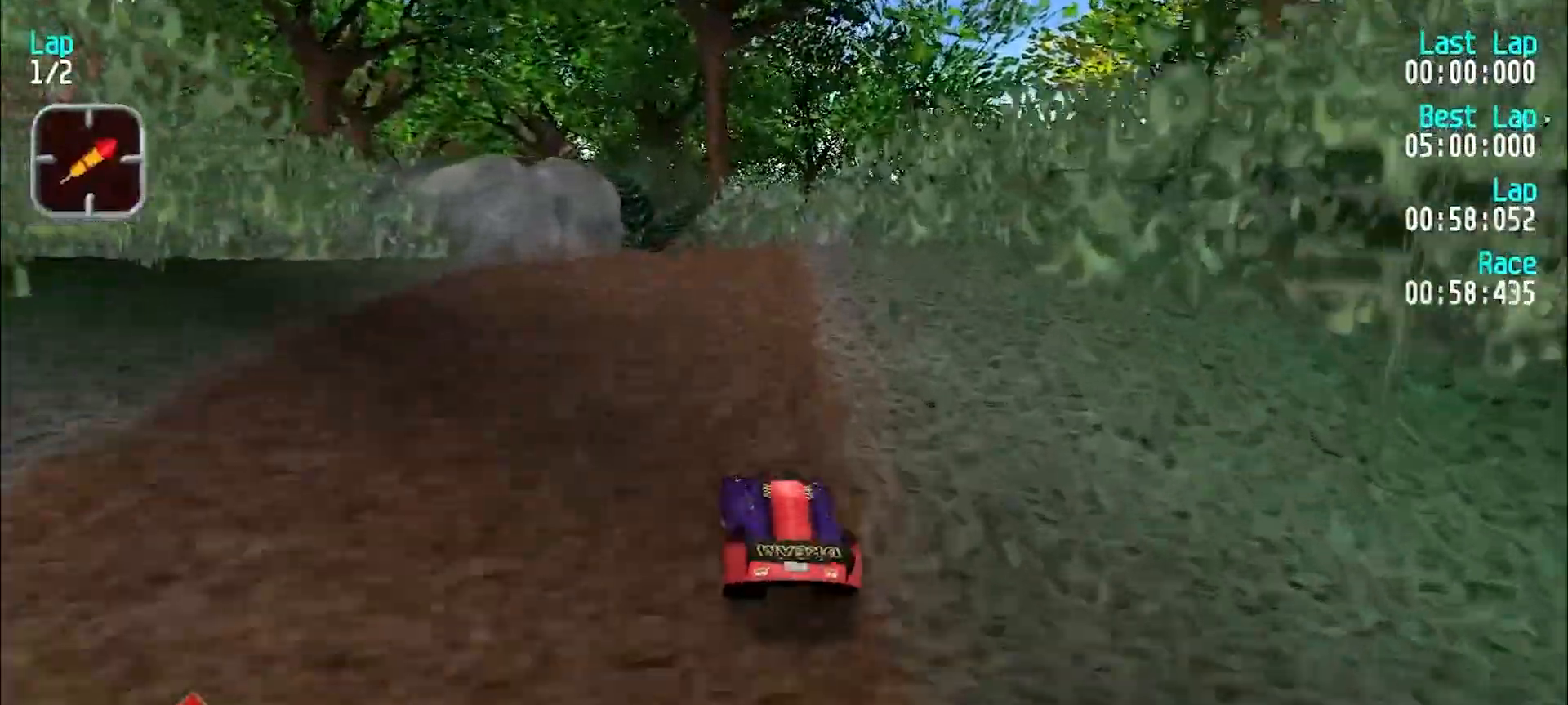
{"keys": ["e"], "events": [[100, "y", "down"], [183, "y", "up"]]}
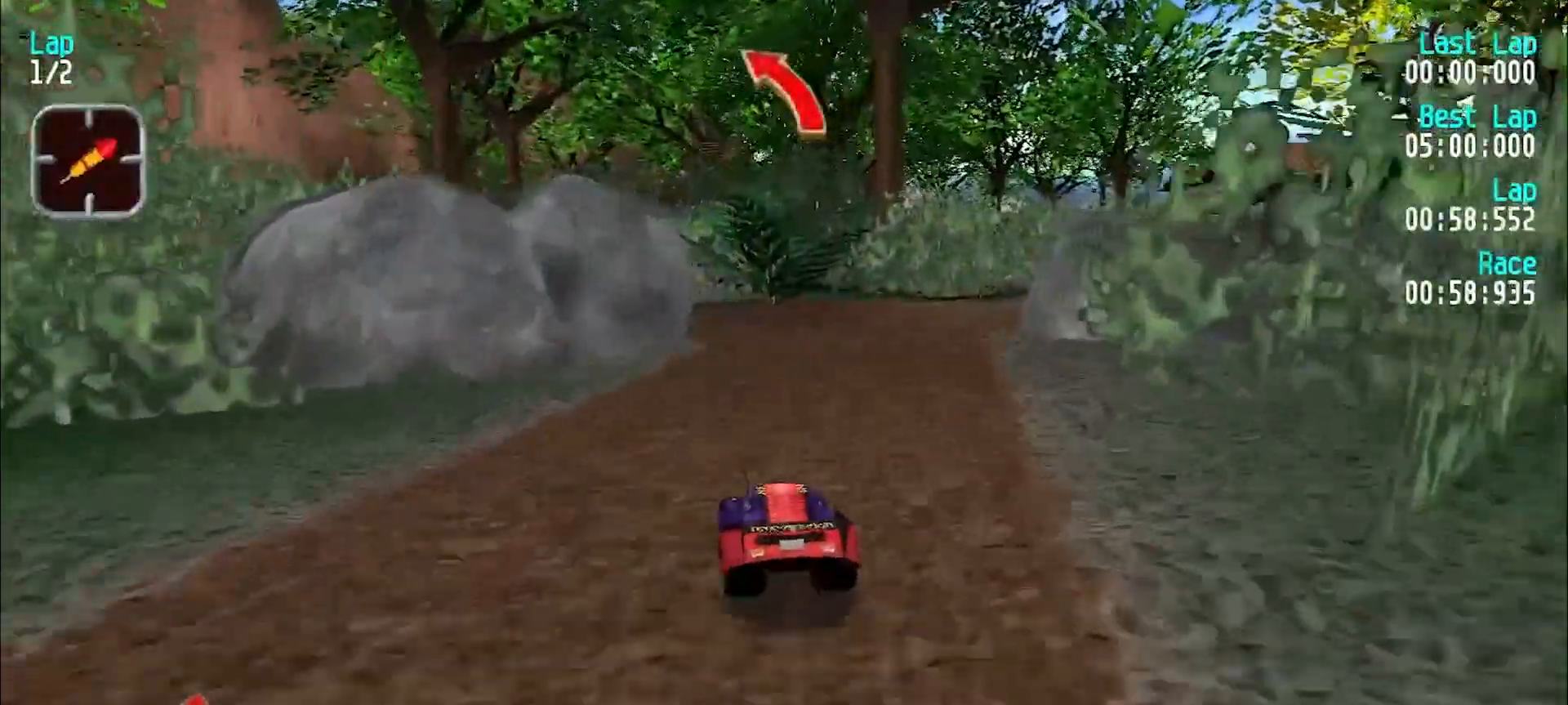
{"keys": ["e", "y"], "events": [[100, "u", "down"], [150, "u", "up"], [200, "y", "down"], [283, "e", "up"], [383, "e", "down"]]}
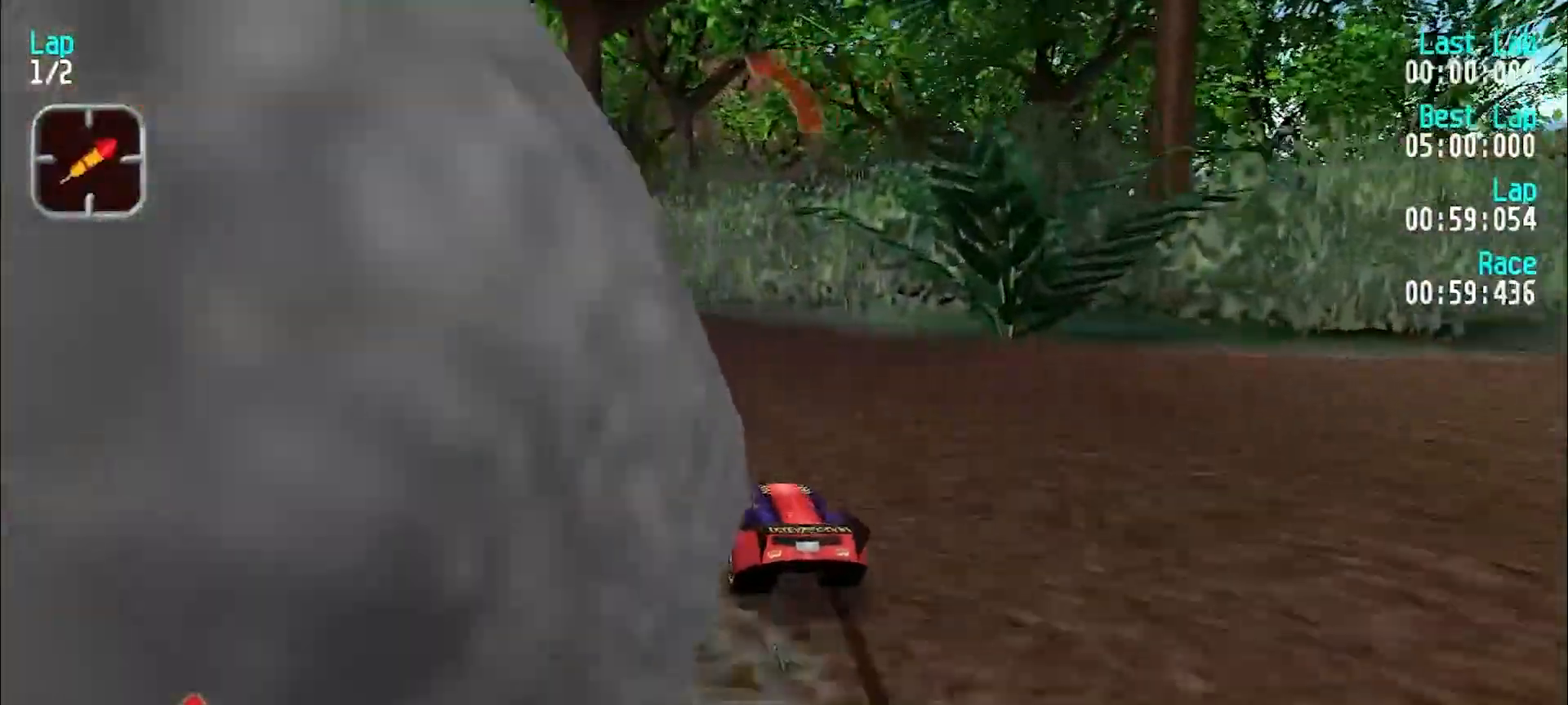
{"keys": ["e"], "events": [[167, "y", "up"], [217, "y", "down"], [317, "y", "up"], [400, "y", "down"], [450, "y", "up"]]}
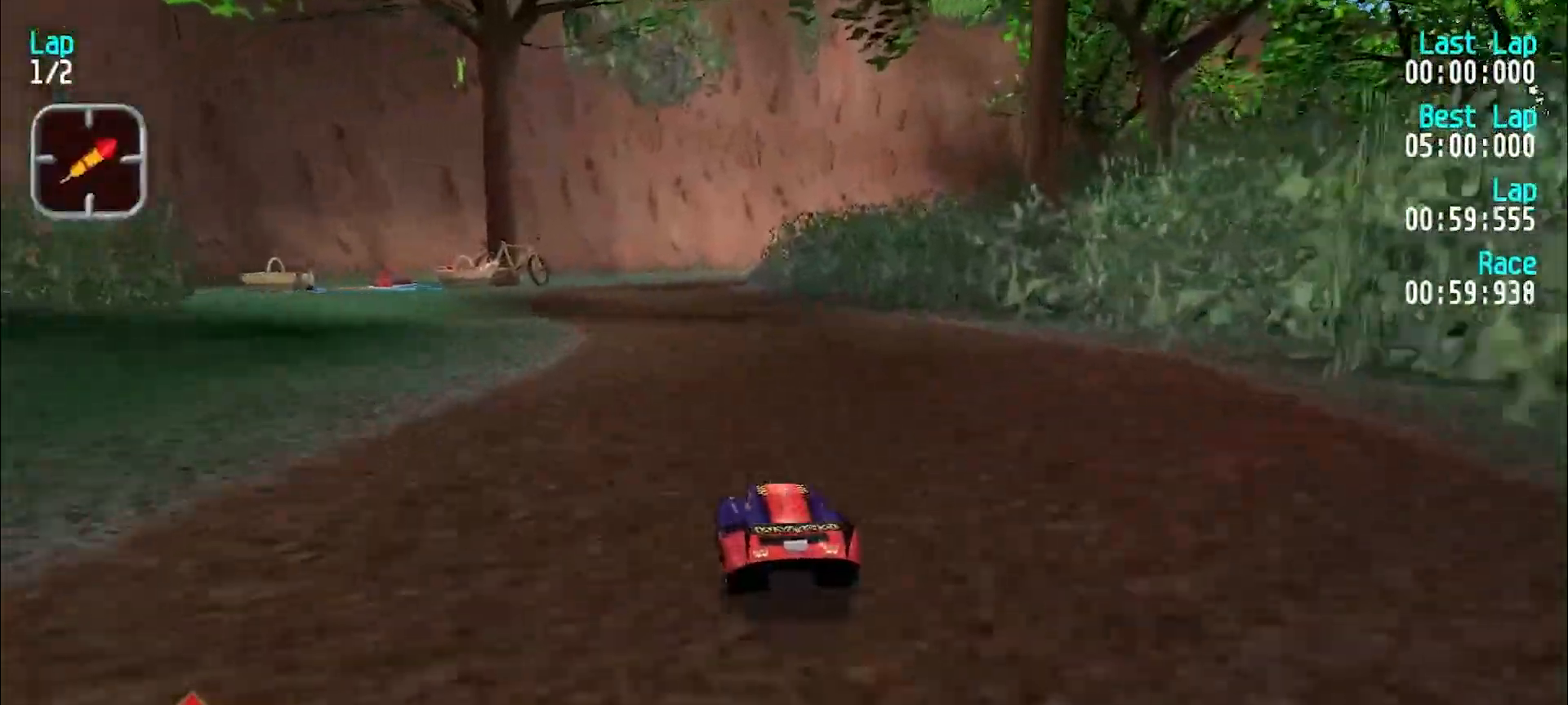
{"keys": ["e"], "events": [[83, "y", "down"], [183, "y", "up"]]}
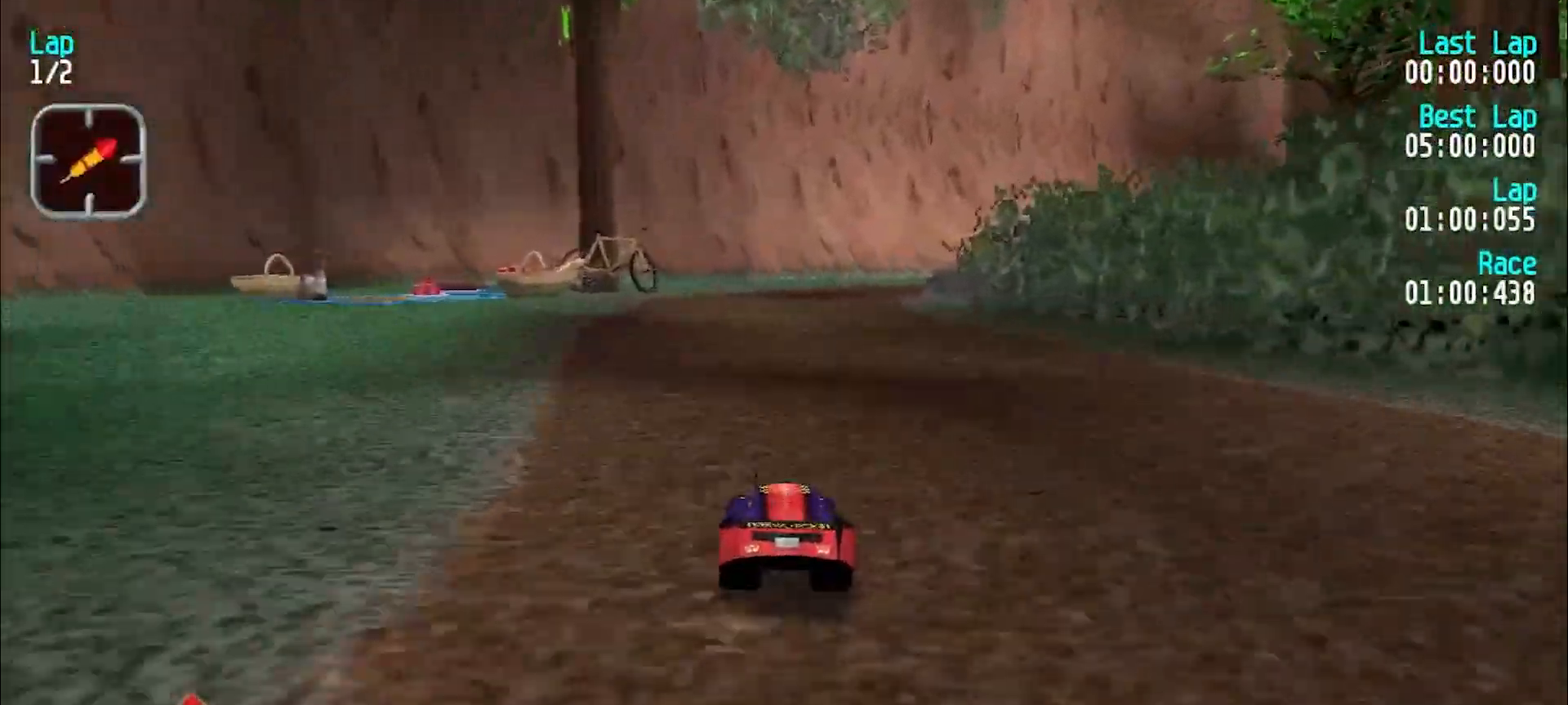
{"keys": ["e", "u"], "events": [[433, "u", "down"]]}
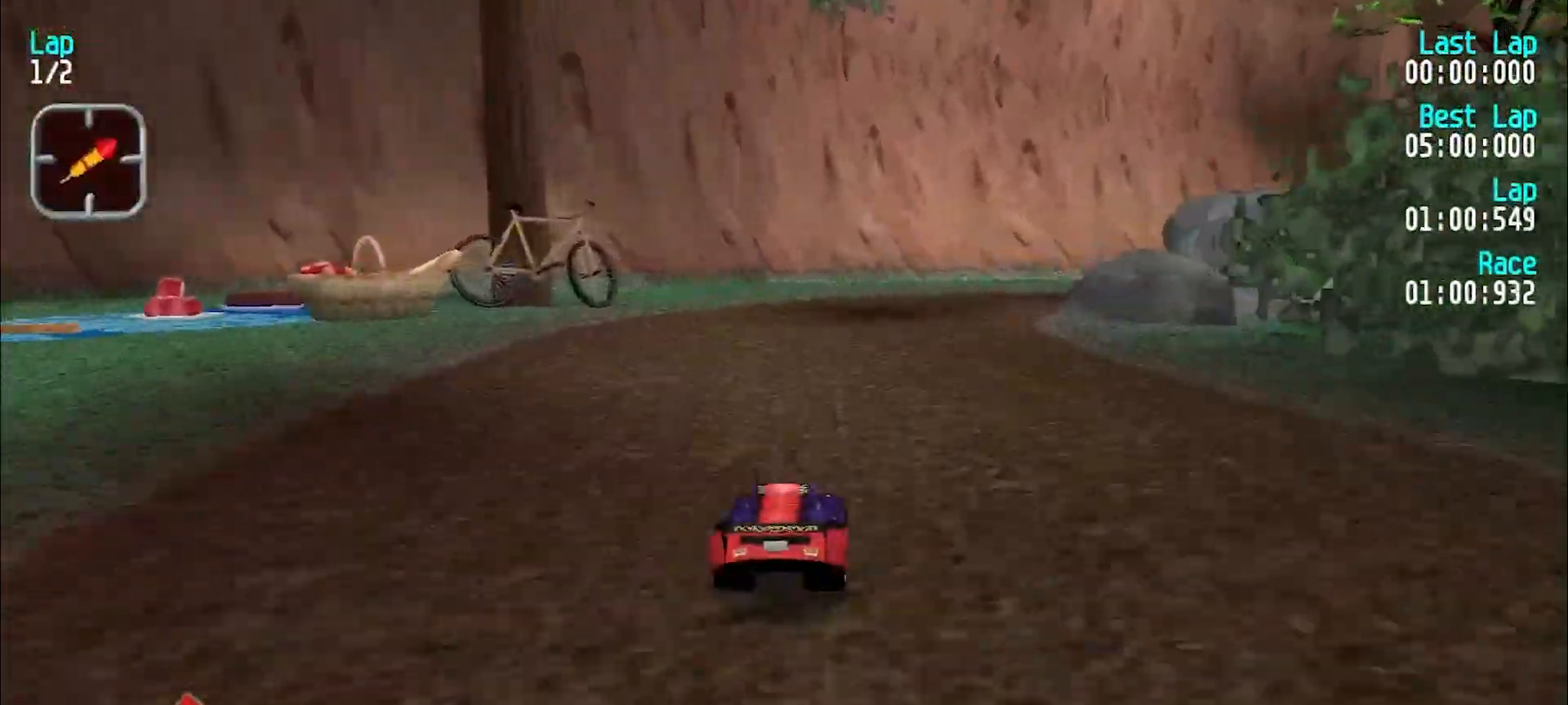
{"keys": ["e", "u"], "events": [[17, "u", "up"], [67, "u", "down"], [217, "u", "up"], [267, "u", "down"], [400, "u", "up"], [450, "u", "down"]]}
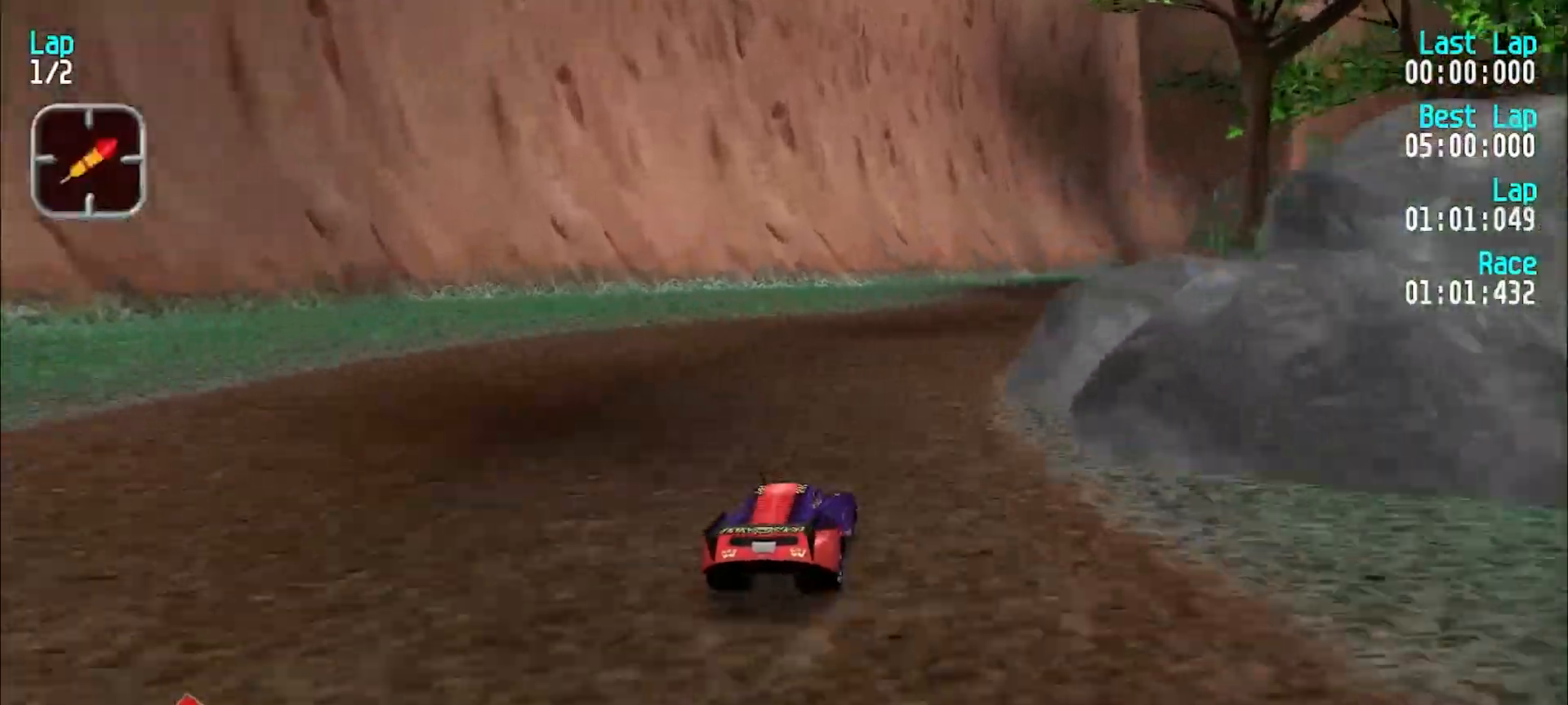
{"keys": ["e"], "events": [[33, "u", "up"], [233, "u", "down"], [283, "u", "up"]]}
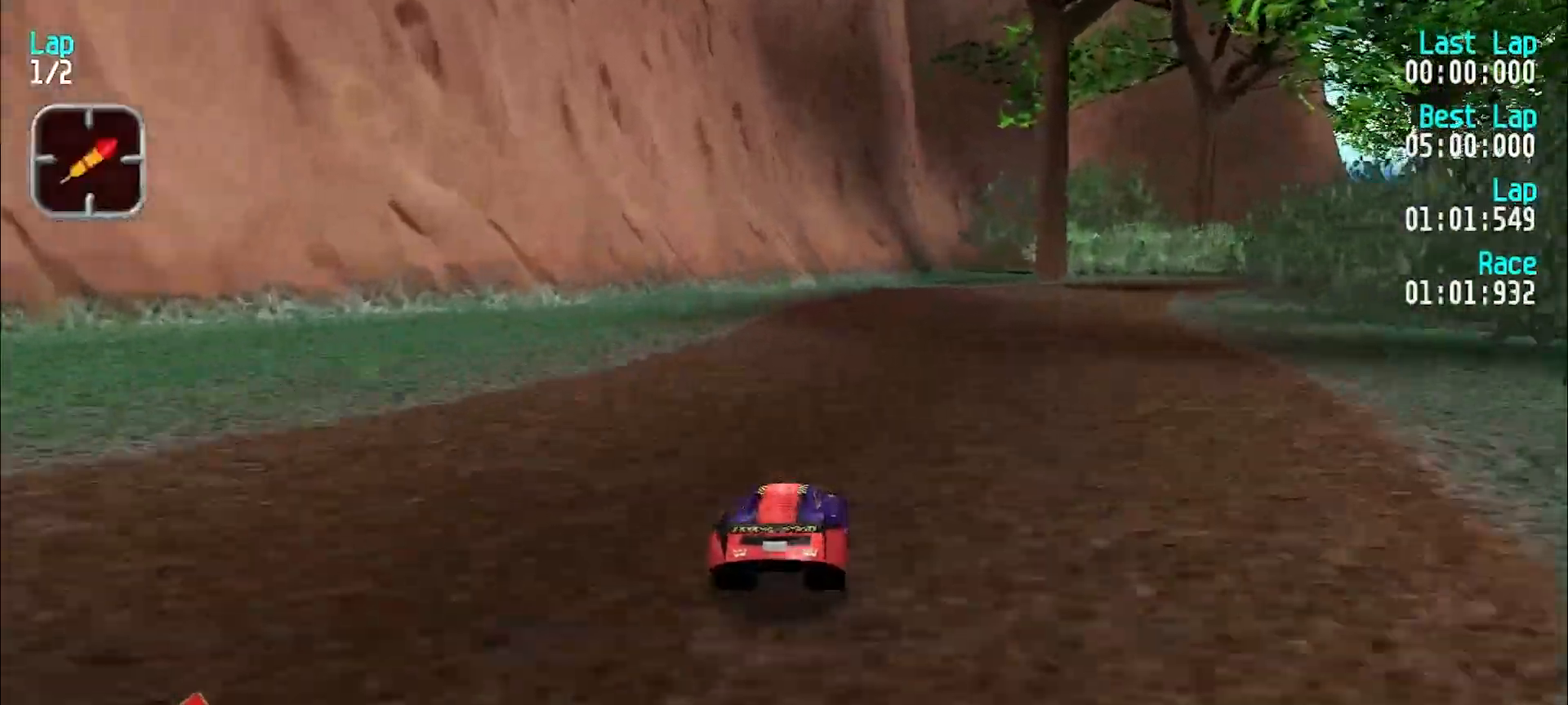
{"keys": ["e"], "events": [[67, "u", "down"], [150, "u", "up"], [250, "u", "down"], [333, "u", "up"], [433, "u", "down"], [483, "u", "up"]]}
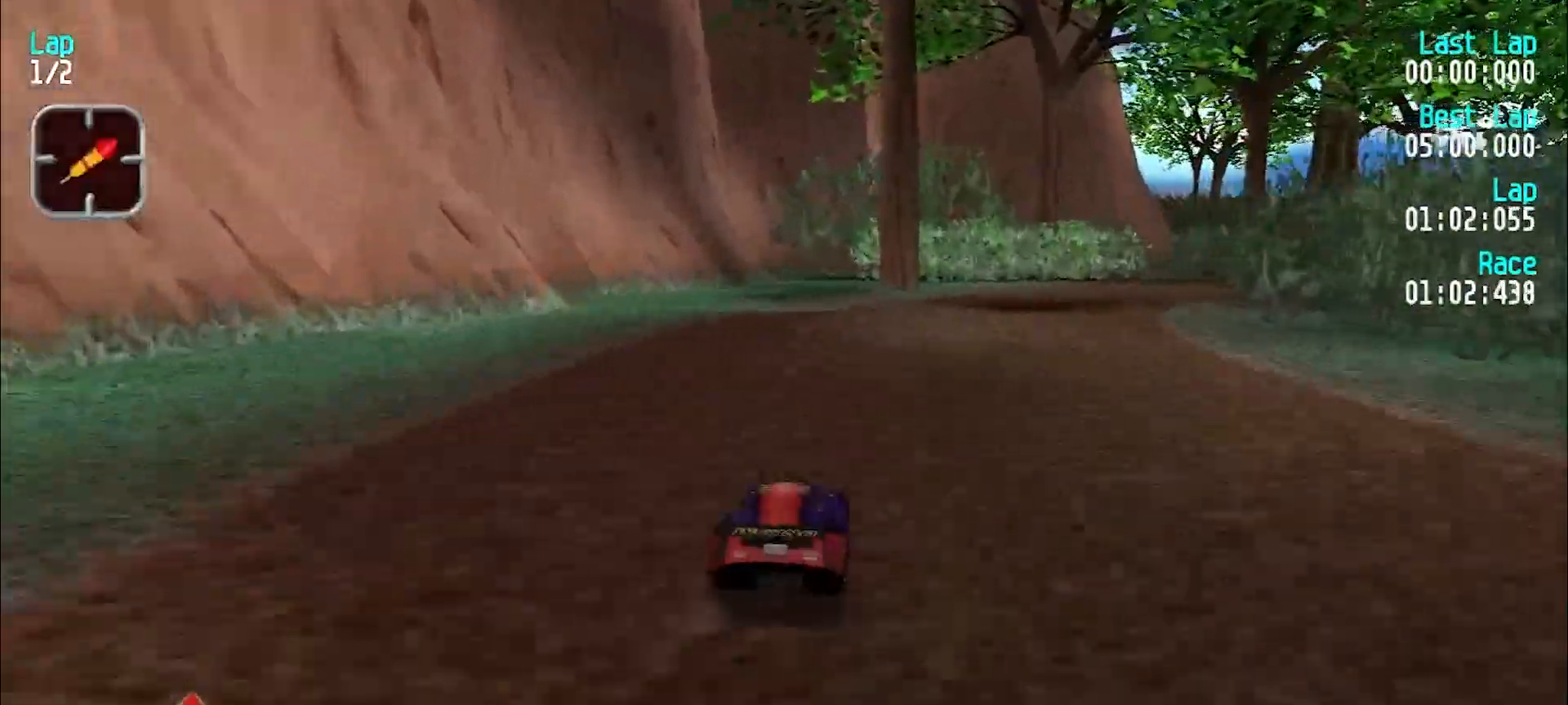
{"keys": ["e"], "events": [[117, "u", "down"], [167, "u", "up"], [250, "u", "down"], [350, "u", "up"], [400, "u", "down"], [500, "u", "up"]]}
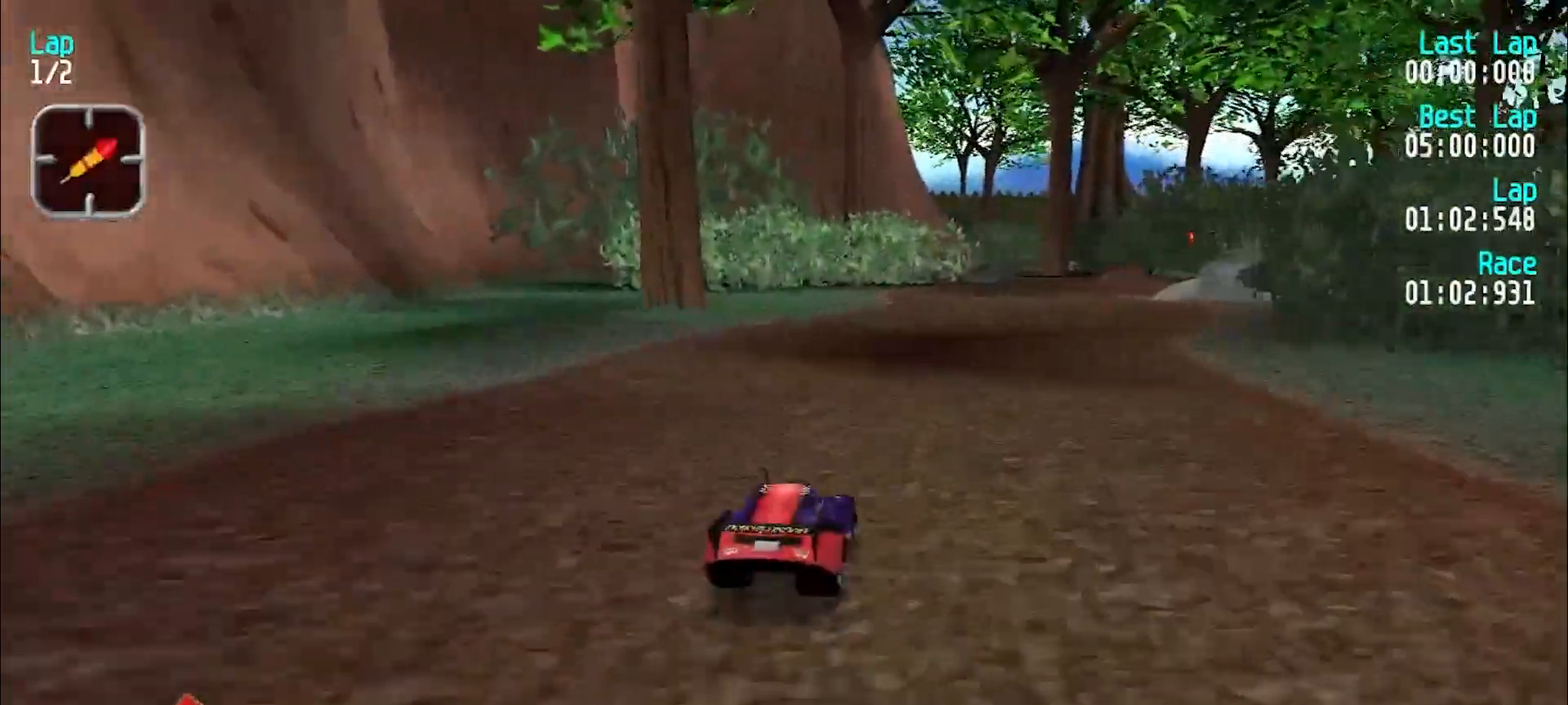
{"keys": ["e"], "events": [[133, "u", "down"], [183, "u", "up"]]}
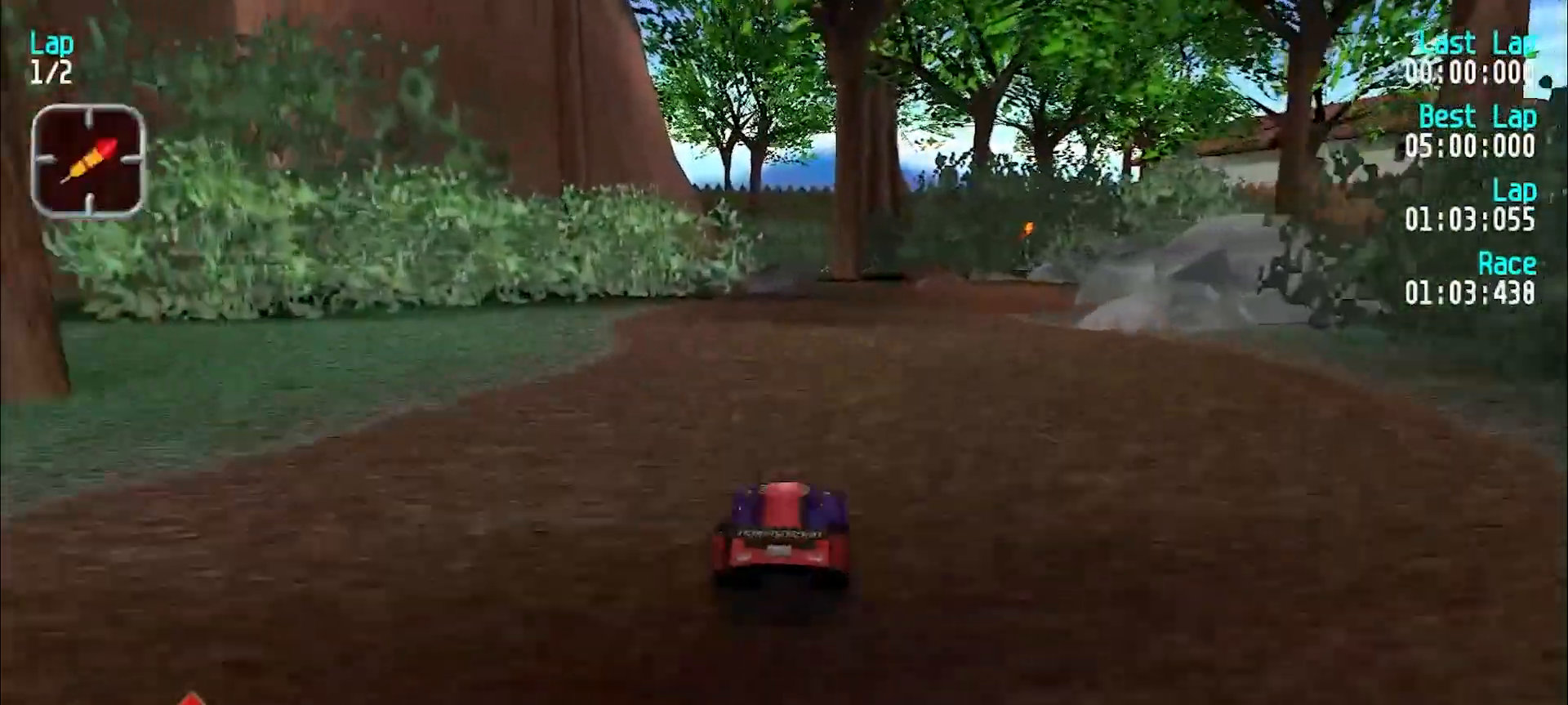
{"keys": ["e"], "events": [[50, "u", "down"], [100, "u", "up"], [200, "u", "down"], [300, "u", "up"], [350, "u", "down"], [433, "u", "up"]]}
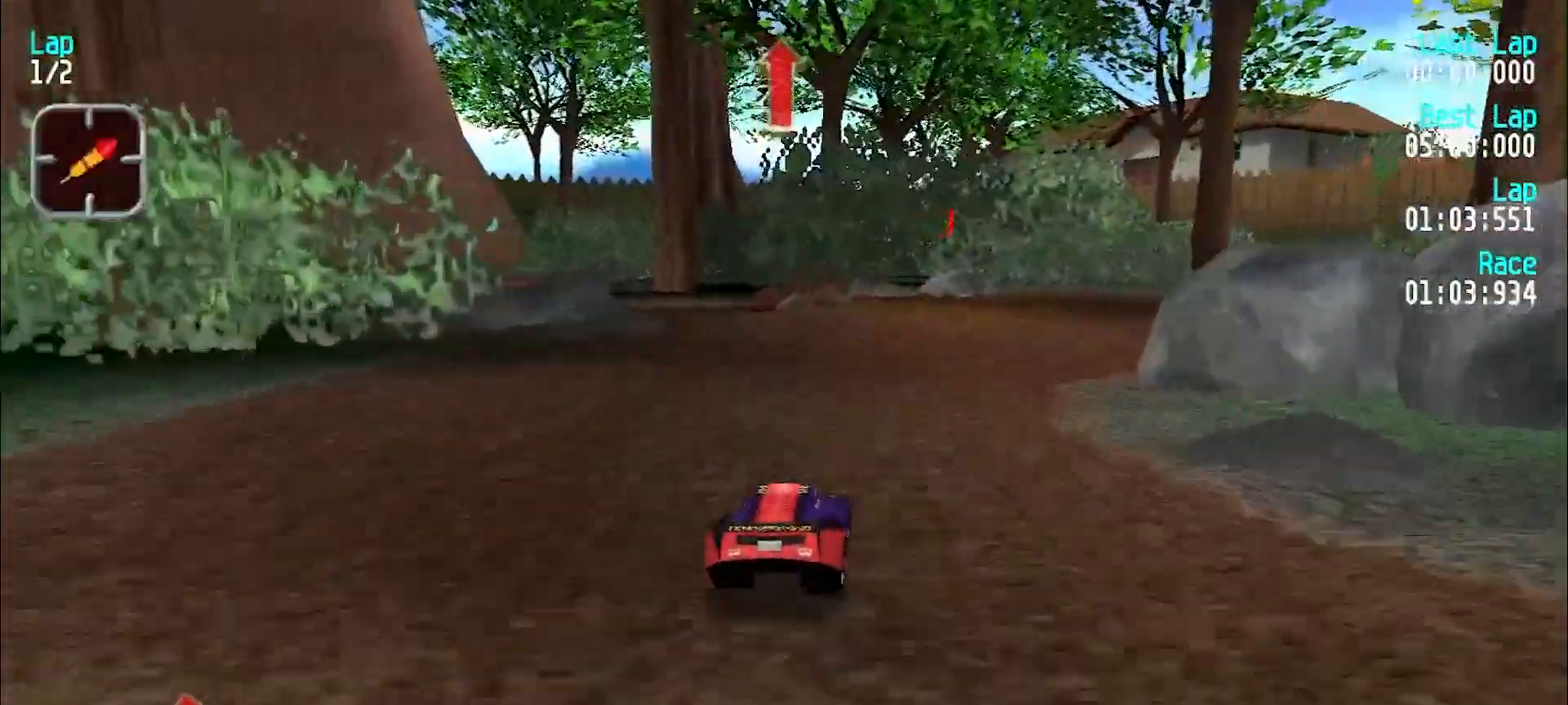
{"keys": ["e"], "events": [[17, "u", "down"], [117, "u", "up"], [217, "u", "down"], [300, "u", "up"], [350, "u", "down"], [450, "u", "up"]]}
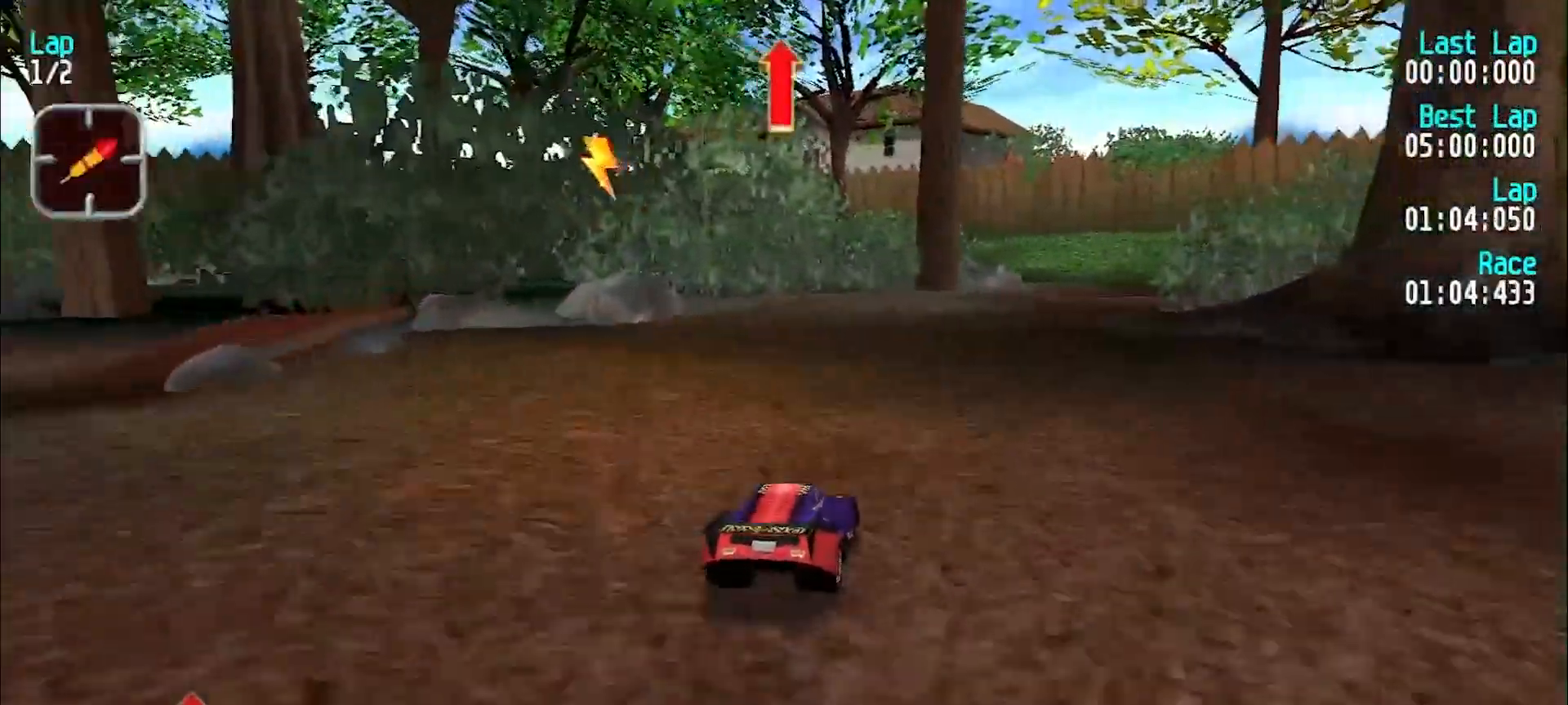
{"keys": ["e", "u"], "events": [[50, "u", "down"], [133, "u", "up"], [183, "u", "down"], [267, "u", "up"], [367, "u", "down"], [417, "u", "up"], [500, "u", "down"]]}
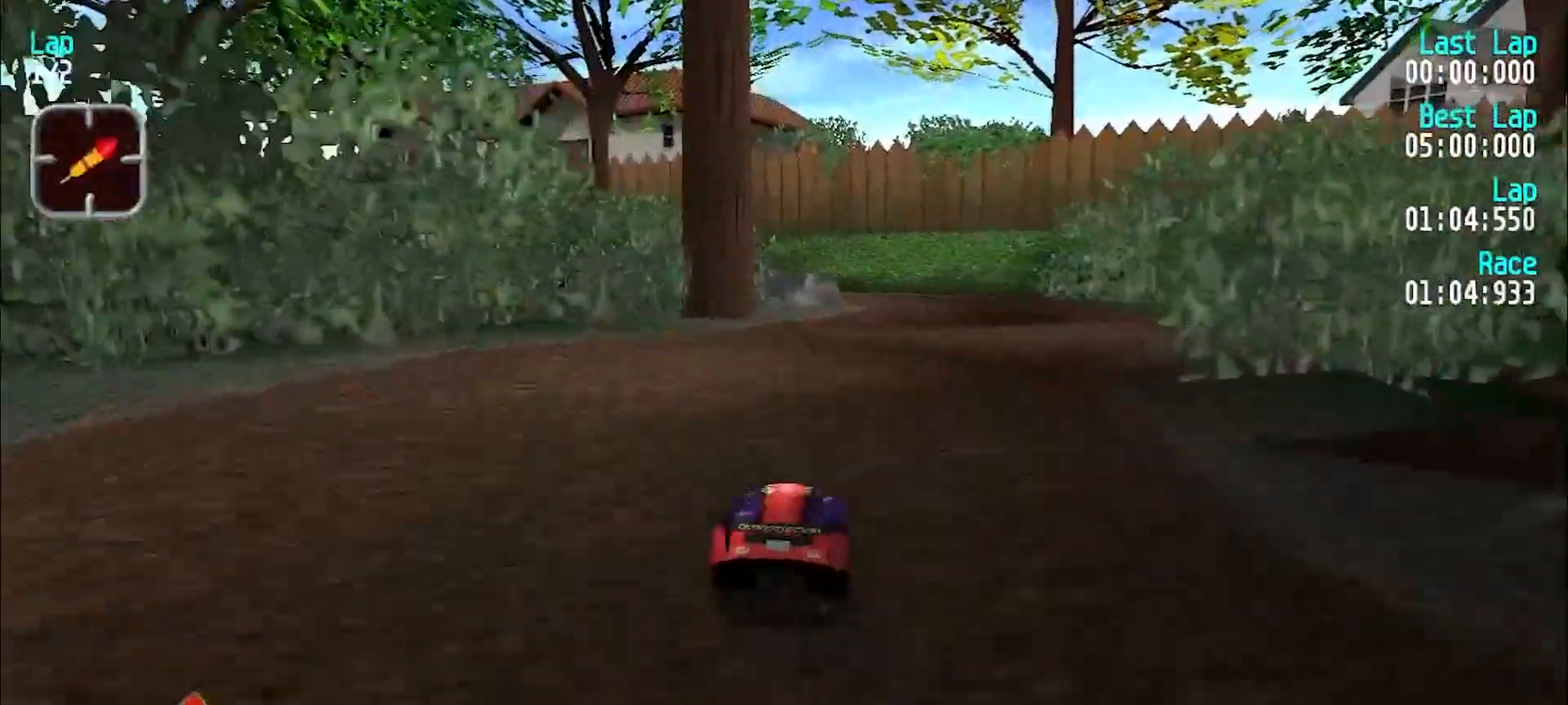
{"keys": ["d", "e"], "events": [[100, "u", "up"], [200, "u", "down"], [250, "u", "up"], [483, "d", "down"]]}
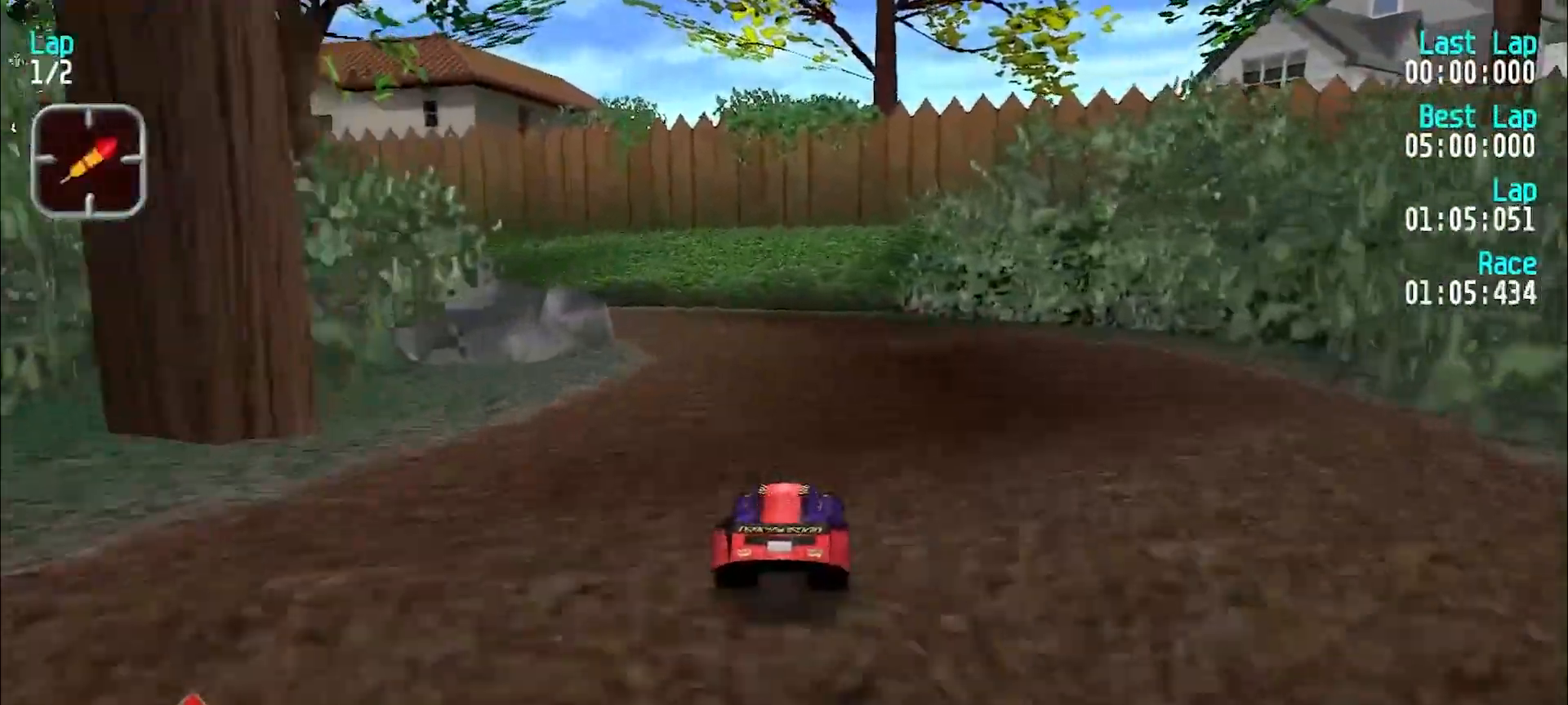
{"keys": ["y"], "events": [[67, "e", "up"], [67, "y", "down"], [117, "d", "up"], [117, "e", "down"], [267, "e", "up"], [350, "e", "down"], [450, "e", "up"]]}
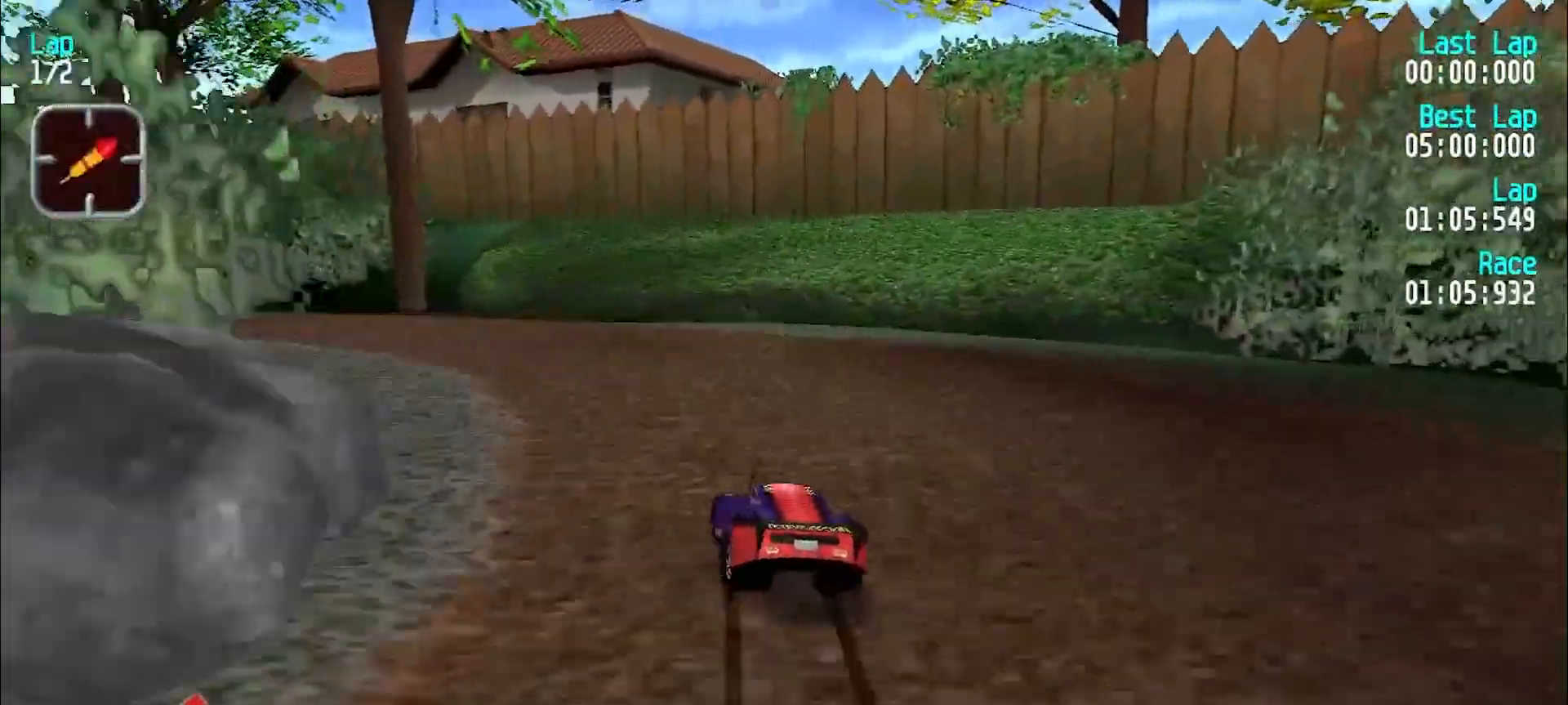
{"keys": ["e", "y"], "events": [[367, "e", "down"]]}
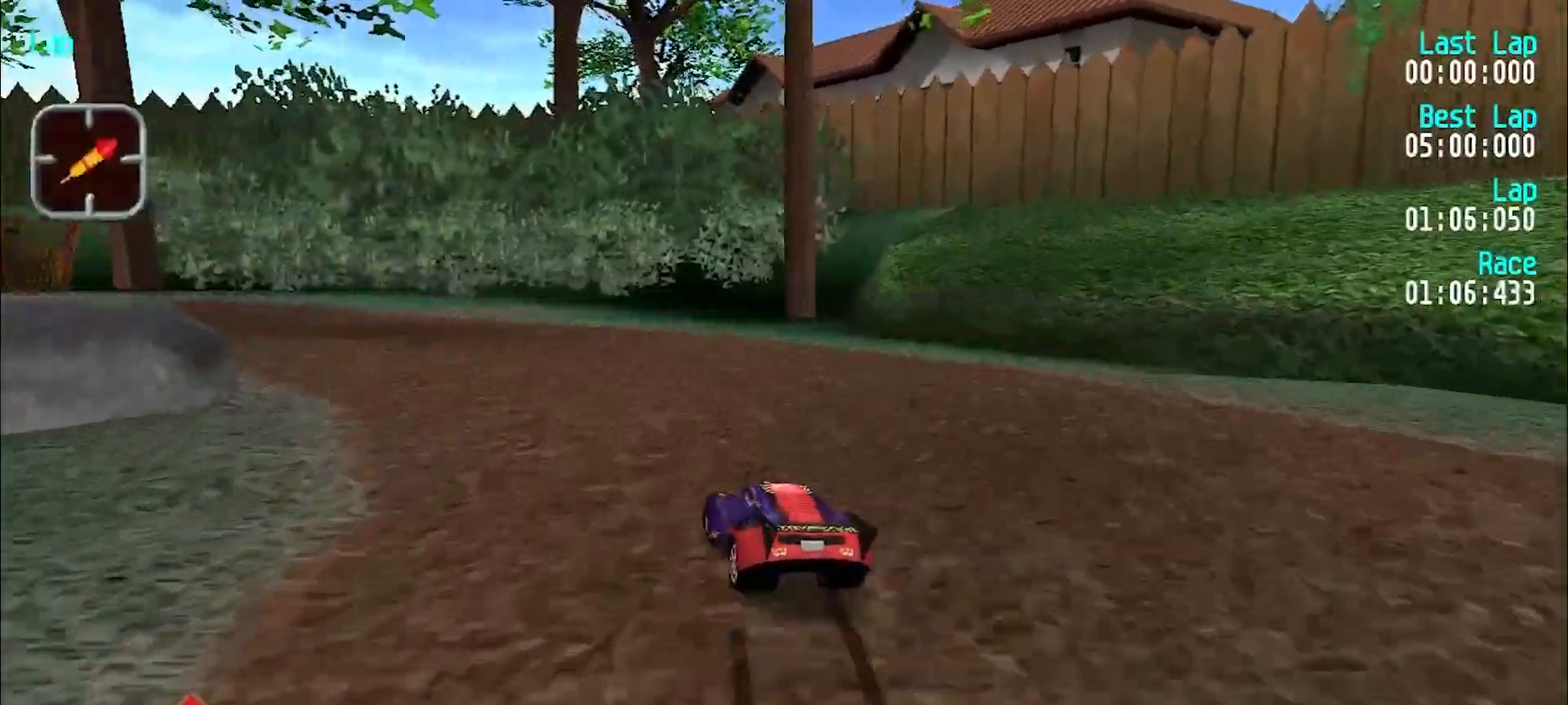
{"keys": ["y"], "events": [[250, "e", "up"], [433, "y", "up"], [483, "y", "down"]]}
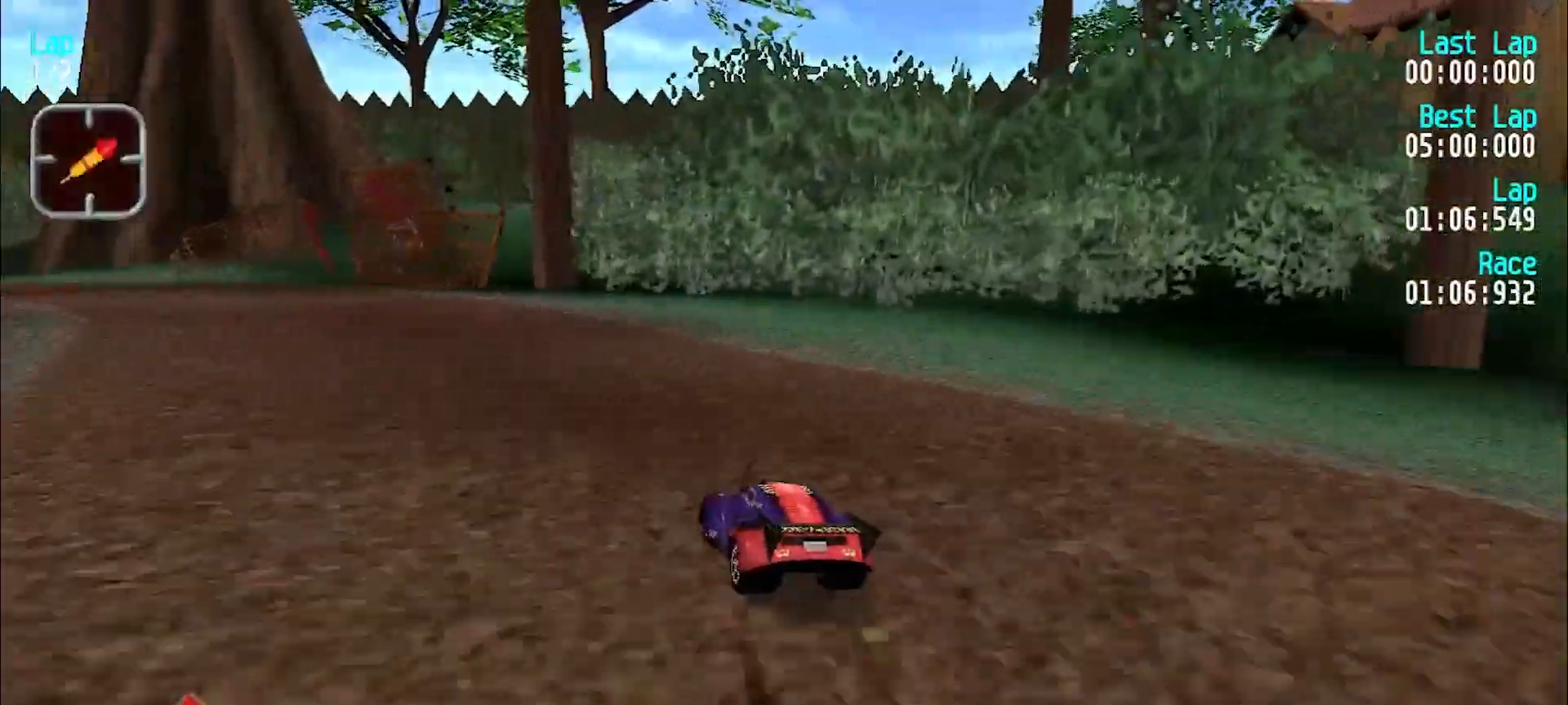
{"keys": ["e", "y"], "events": [[67, "e", "down"]]}
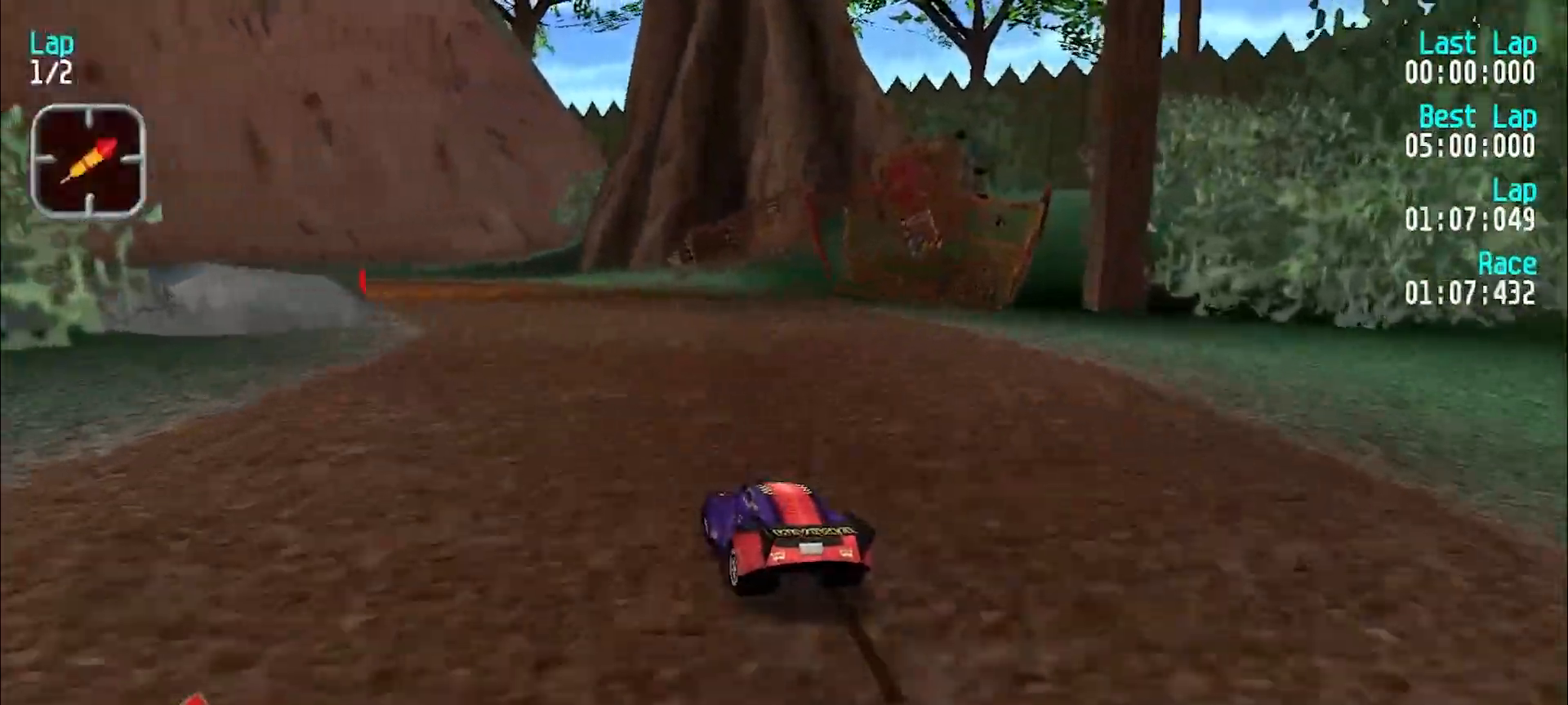
{"keys": ["e", "y"], "events": [[367, "y", "up"], [467, "y", "down"]]}
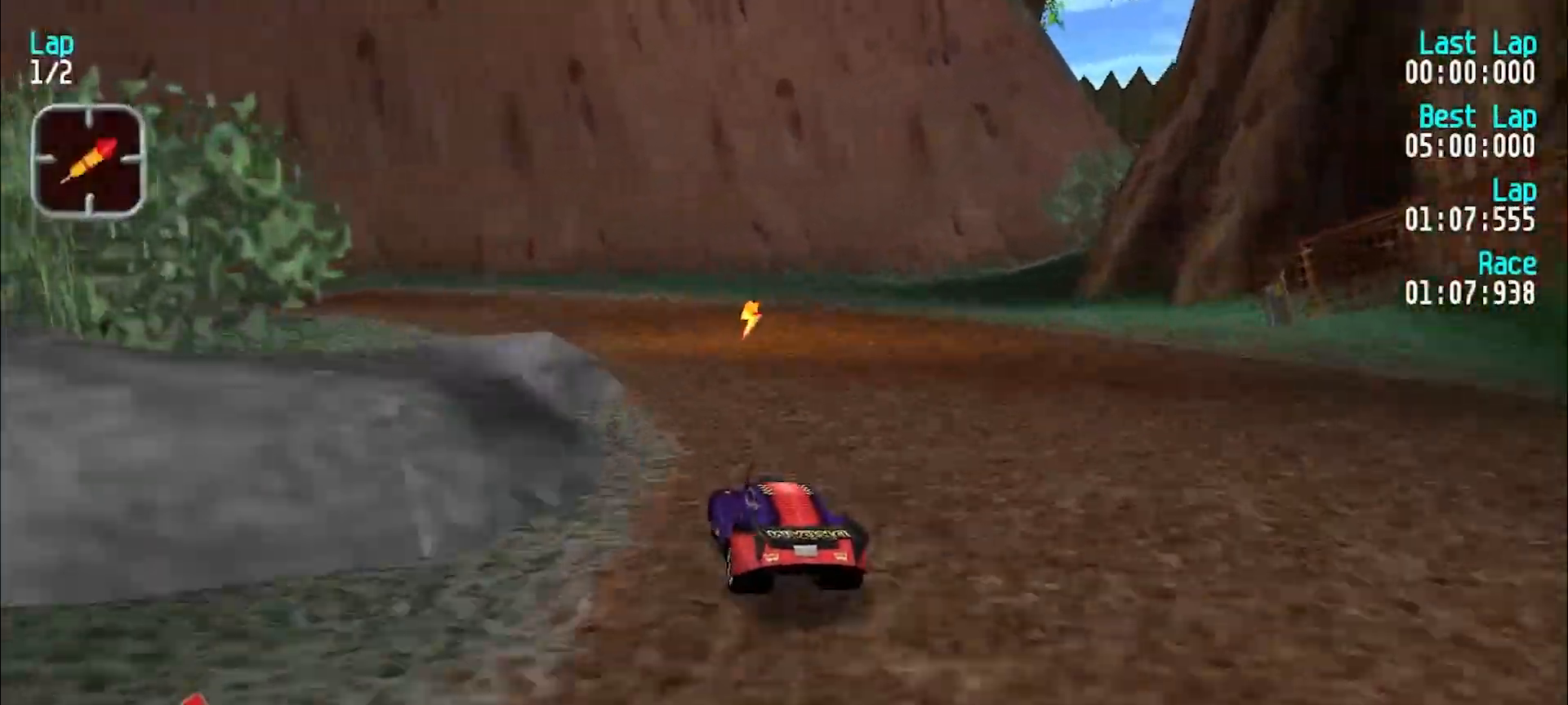
{"keys": ["e", "y"], "events": []}
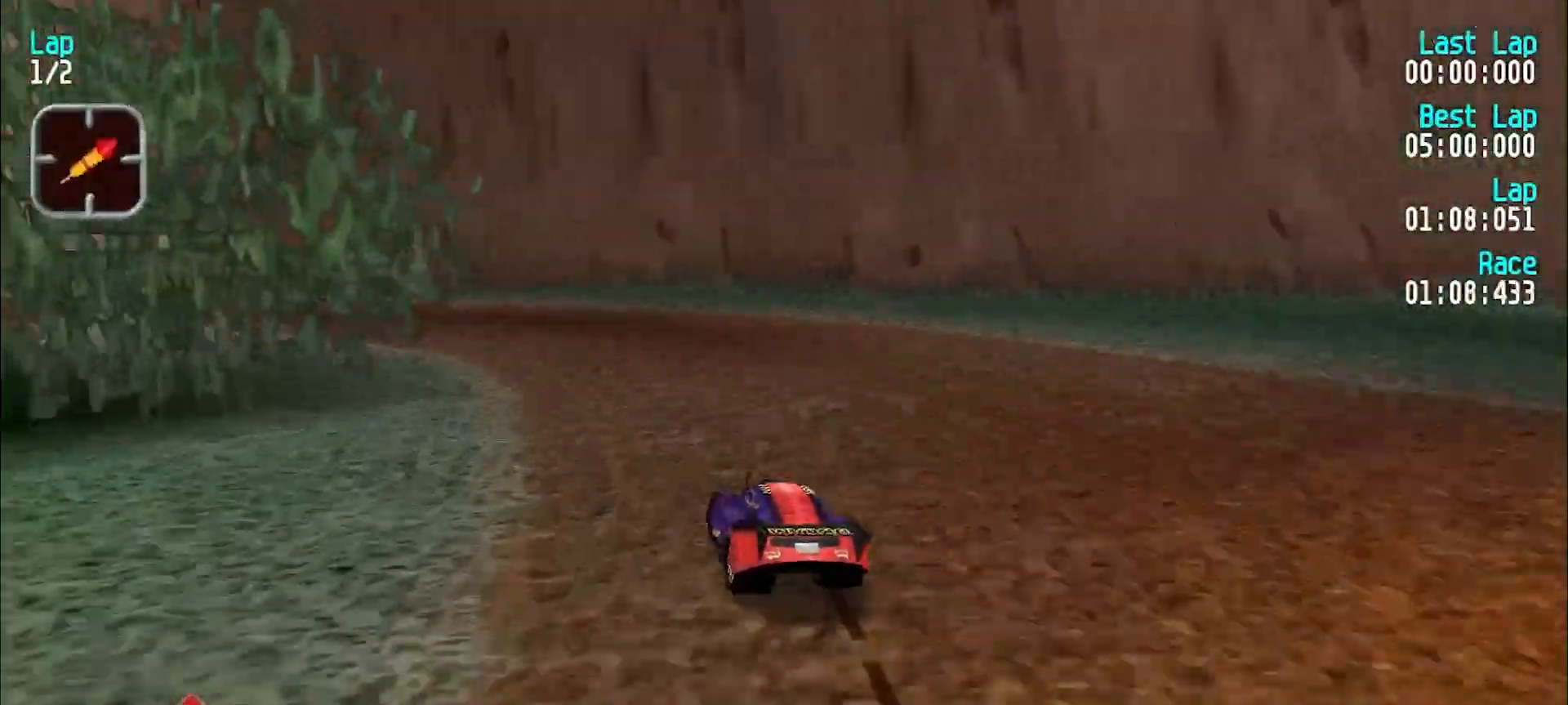
{"keys": ["e", "y"], "events": []}
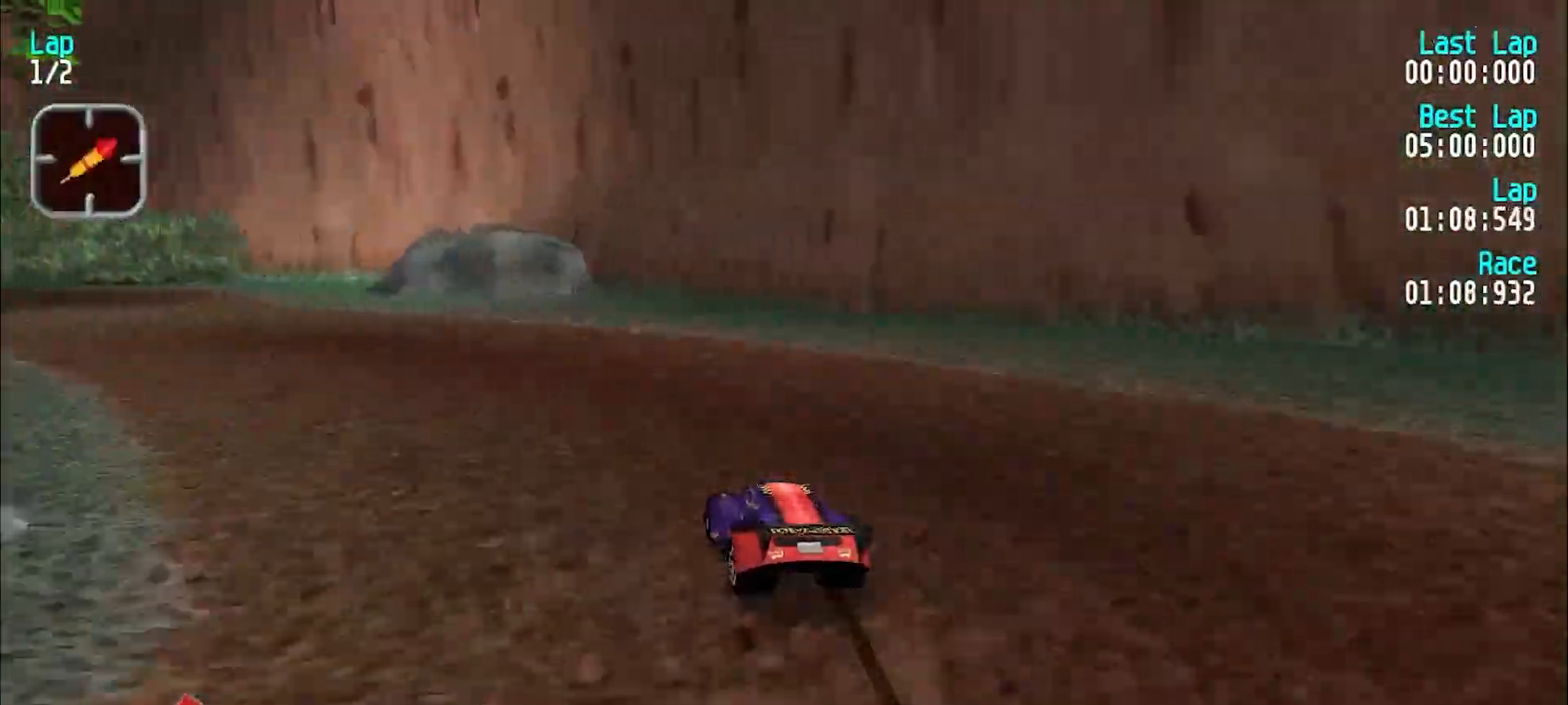
{"keys": ["e", "y"], "events": [[83, "e", "up"], [367, "e", "down"], [467, "y", "up"], [500, "y", "down"]]}
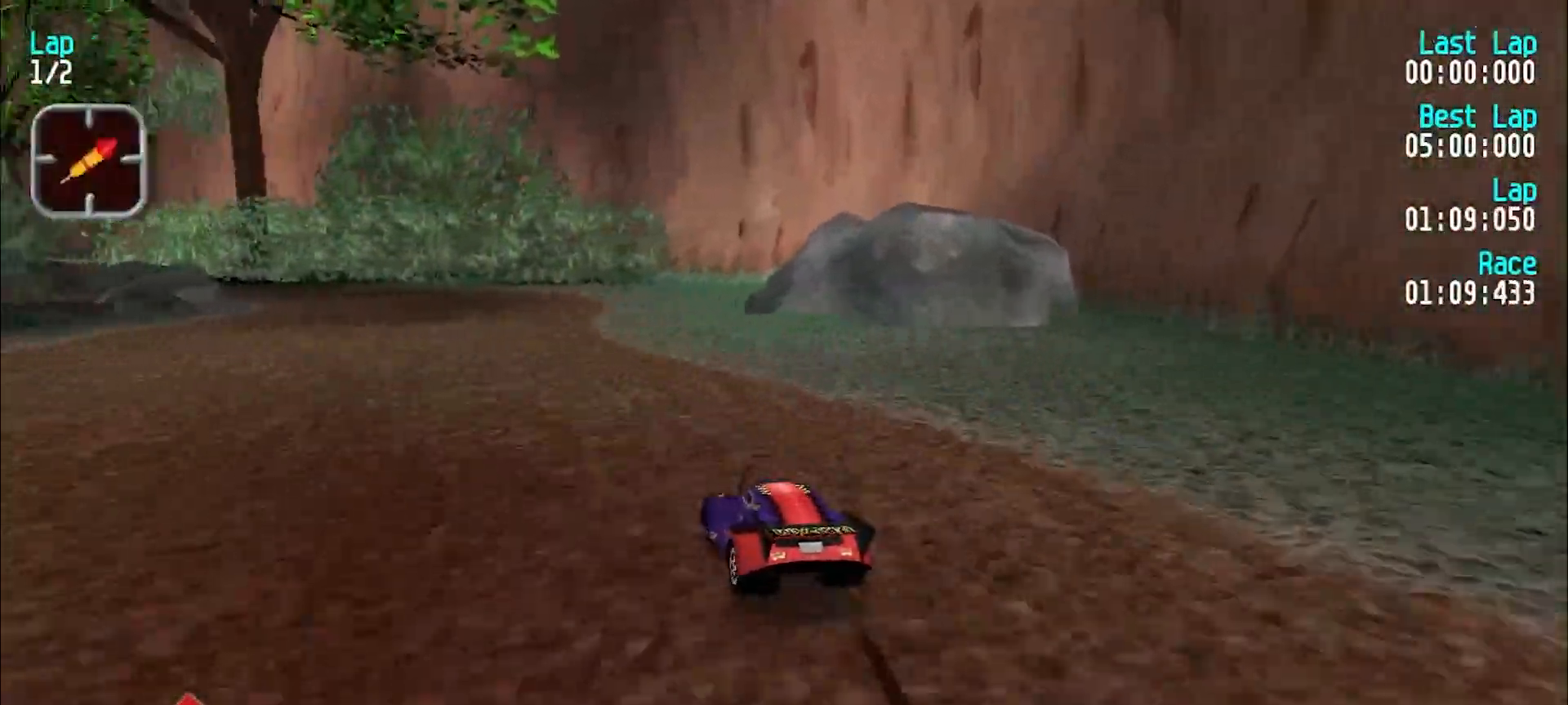
{"keys": ["e", "y"], "events": [[150, "y", "up"], [300, "y", "down"]]}
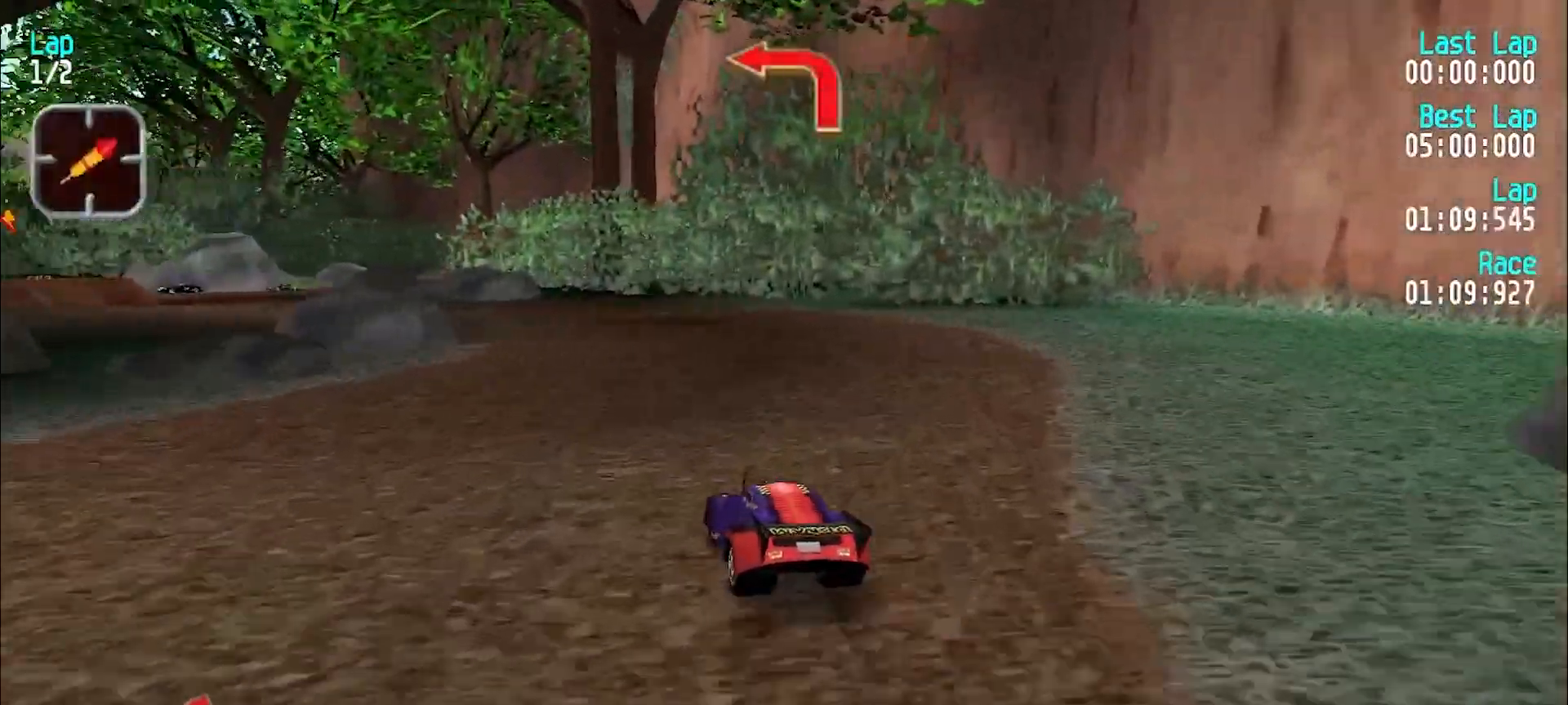
{"keys": ["e", "y"], "events": [[167, "y", "up"], [250, "e", "up"], [250, "y", "down"], [450, "e", "down"]]}